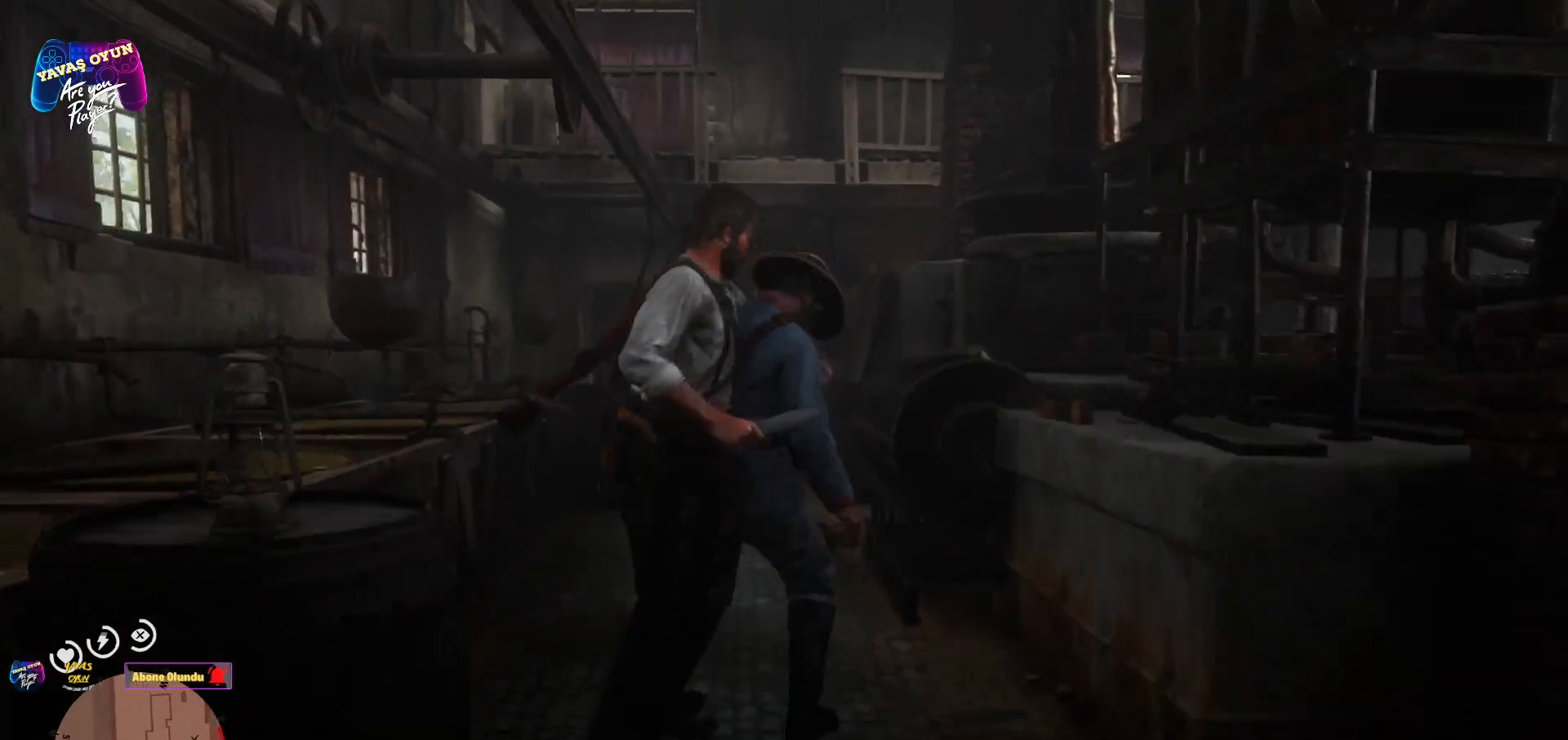
Gameplay with a controller (Xbox layout); each line is a JSON object with the inputs held at the frame after it. "events" lists button and stick changes between this image and that frame as [ms after this image, input, new state], when the widget could be followed in between.
{"buttons": ["B"], "left_stick": "up", "right_stick": "center", "events": [[50, "B", "up"], [233, "B", "down"]]}
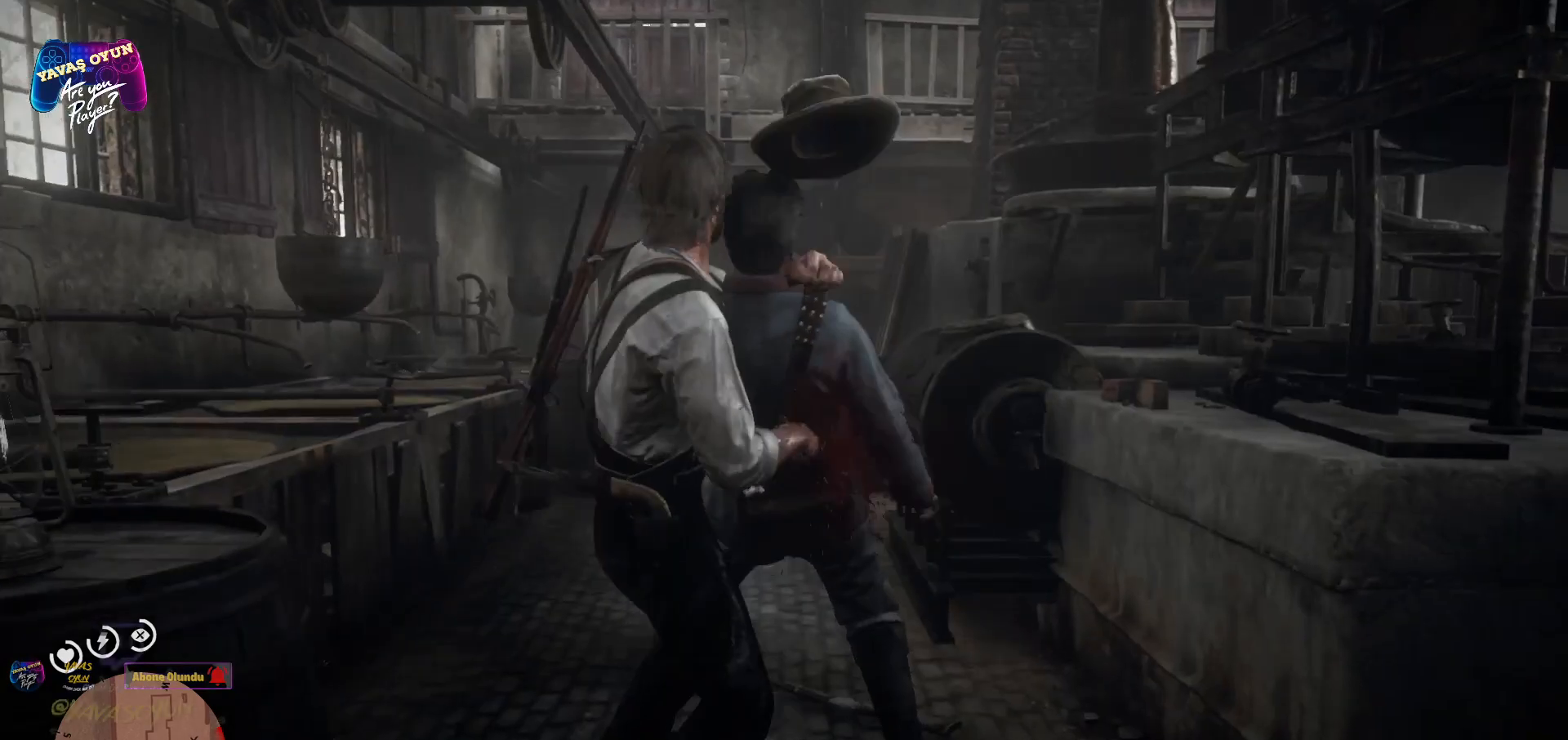
{"buttons": ["B"], "left_stick": "up", "right_stick": "center", "events": []}
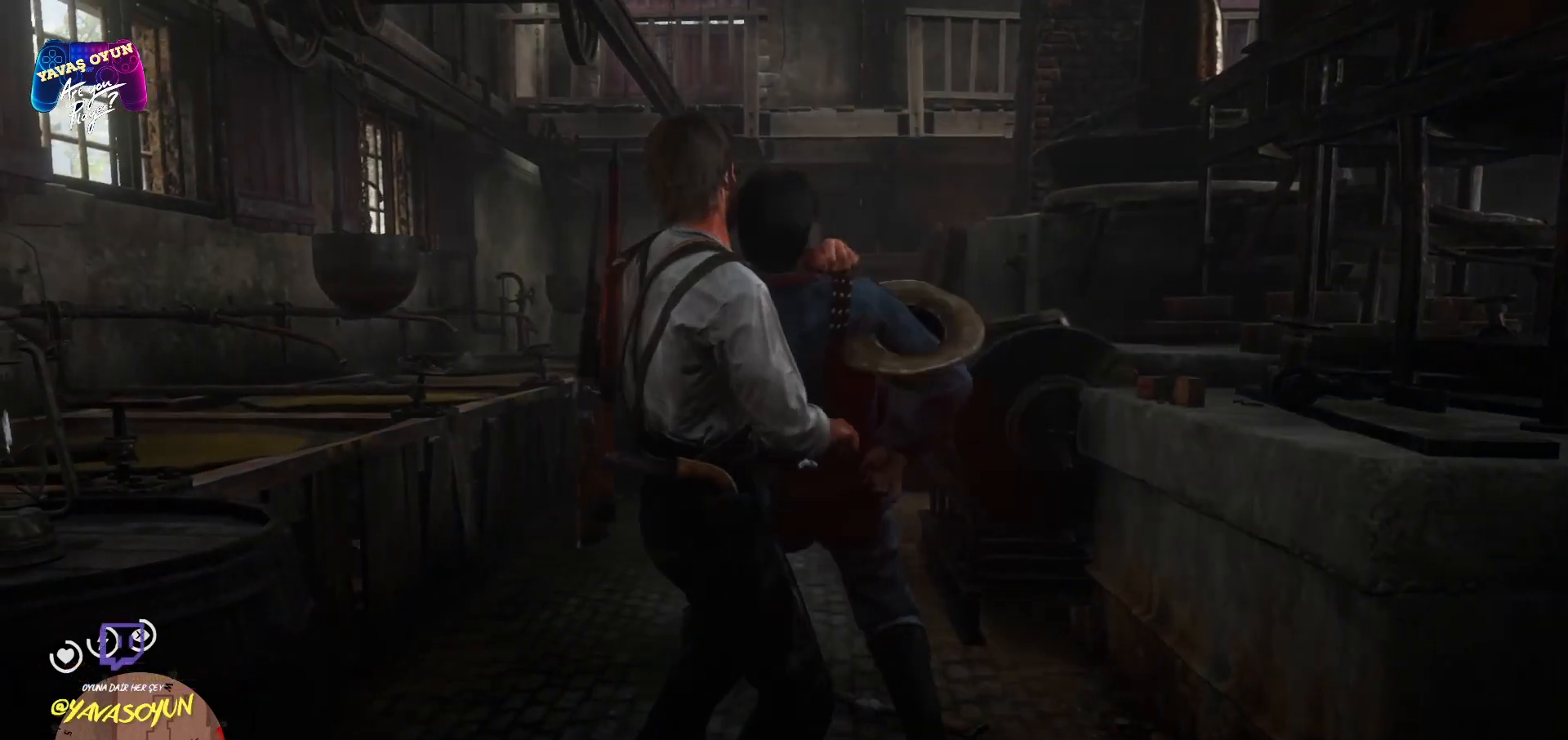
{"buttons": [], "left_stick": "center", "right_stick": "down-right", "events": [[33, "B", "up"], [267, "left_stick", "center"], [450, "right_stick", "right"], [500, "right_stick", "down-right"]]}
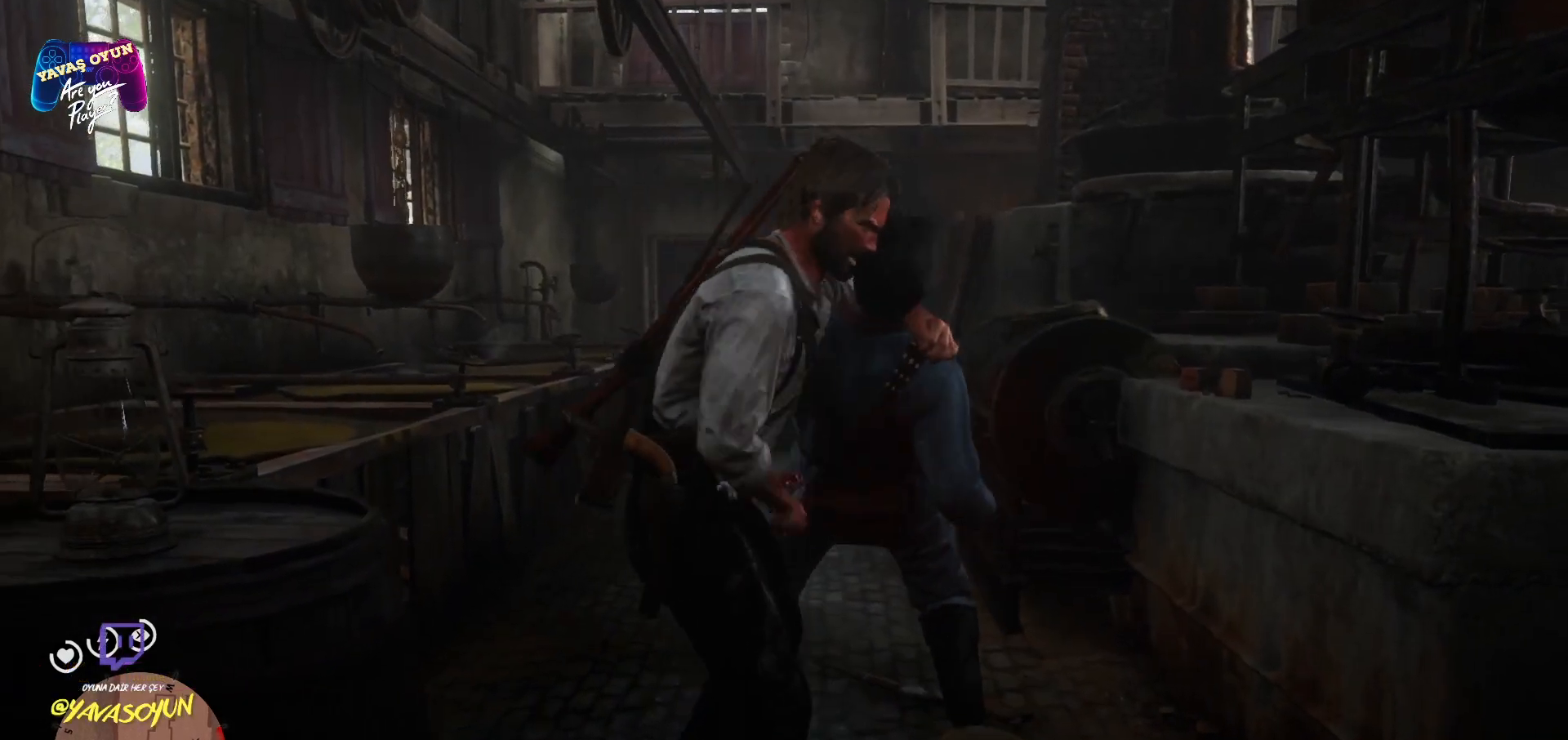
{"buttons": [], "left_stick": "center", "right_stick": "center", "events": [[233, "right_stick", "center"]]}
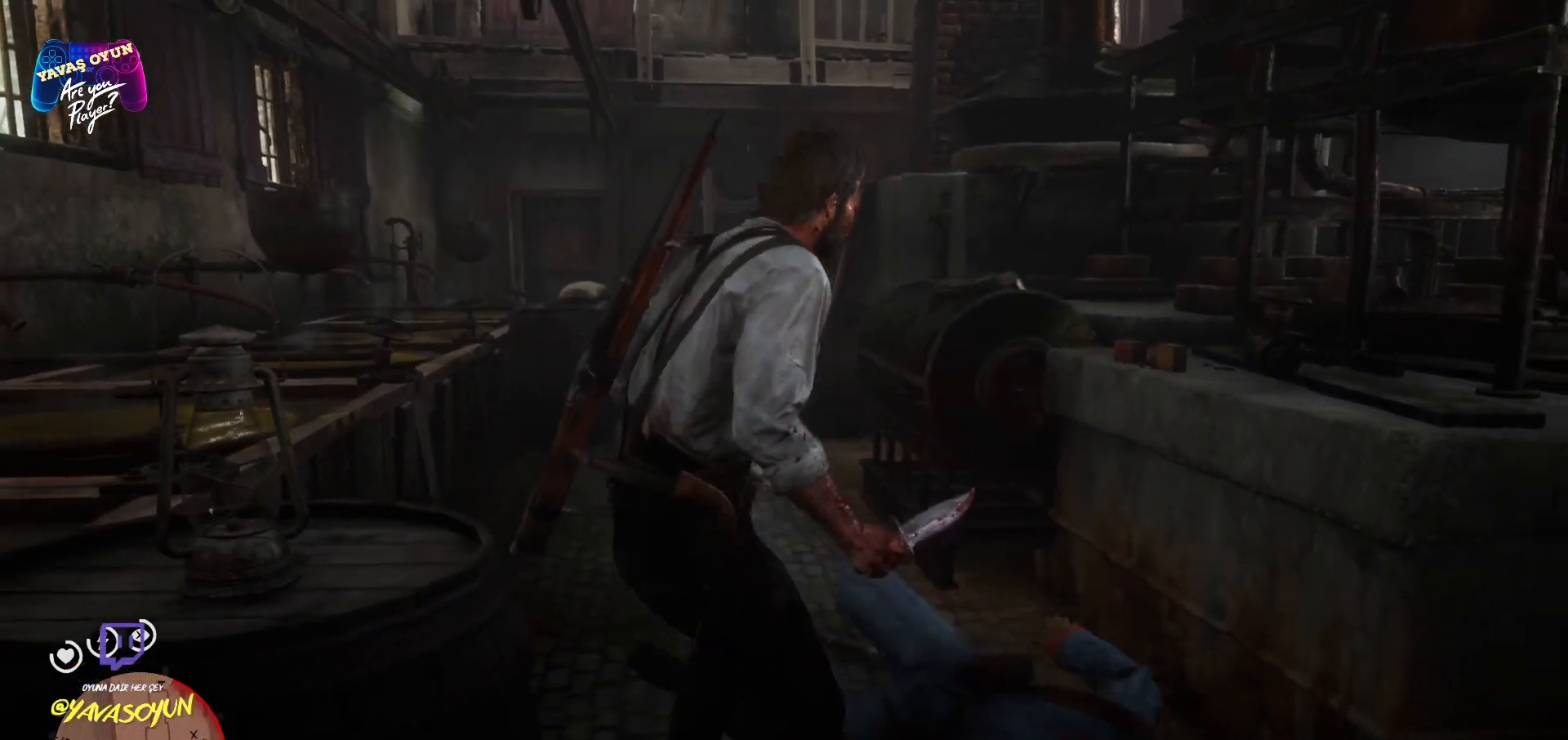
{"buttons": [], "left_stick": "center", "right_stick": "right", "events": [[317, "right_stick", "right"]]}
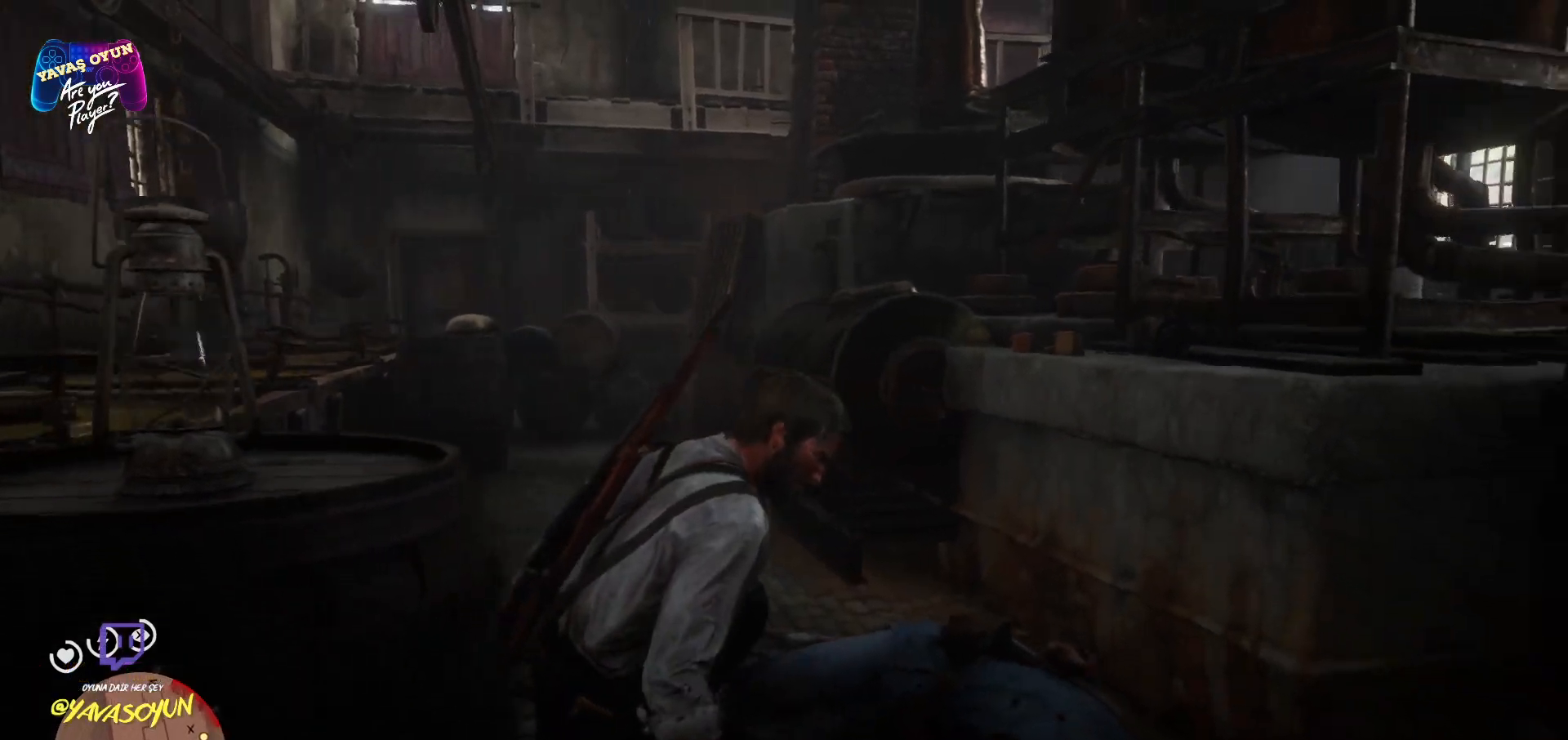
{"buttons": [], "left_stick": "center", "right_stick": "center", "events": [[500, "right_stick", "center"]]}
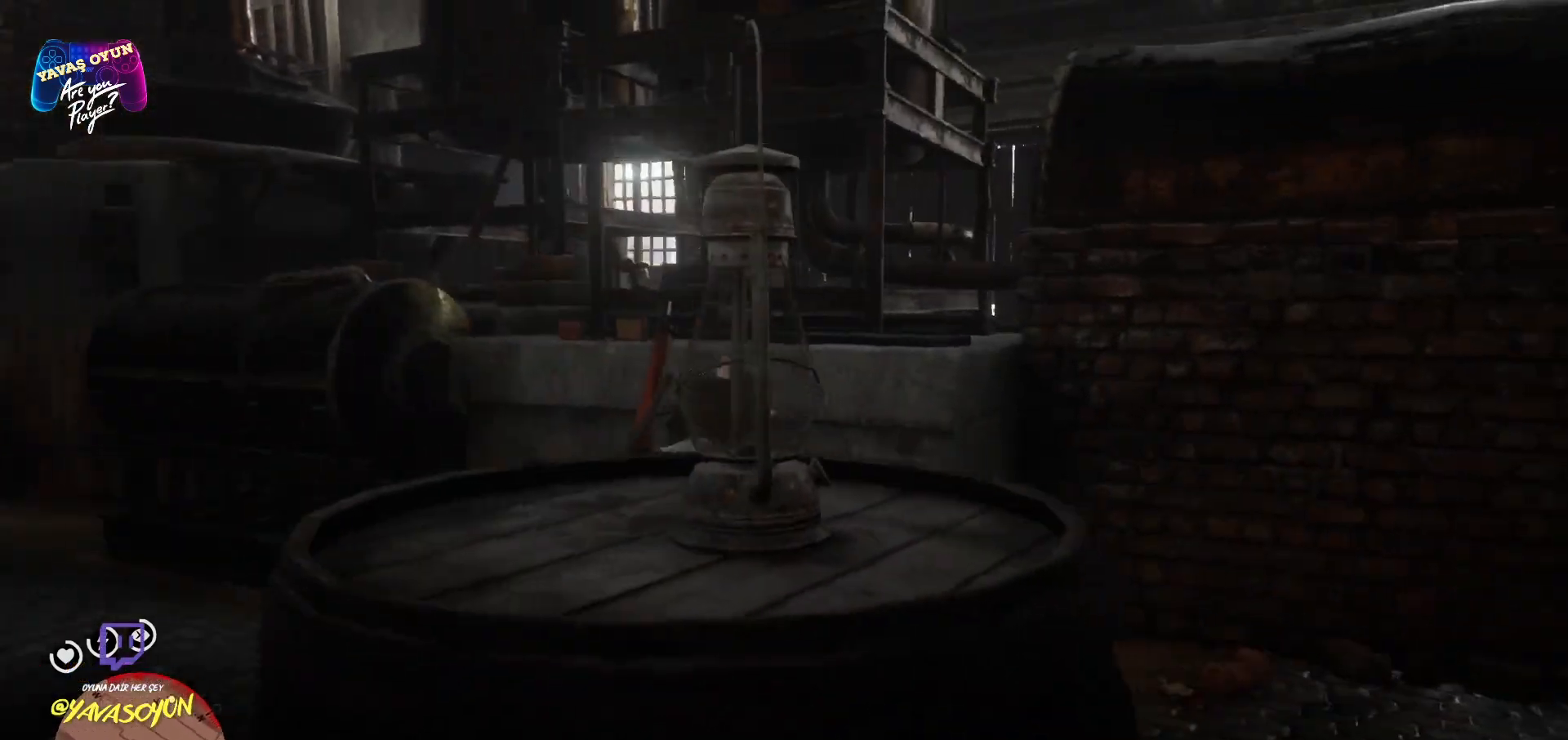
{"buttons": [], "left_stick": "right", "right_stick": "center", "events": [[283, "left_stick", "right"]]}
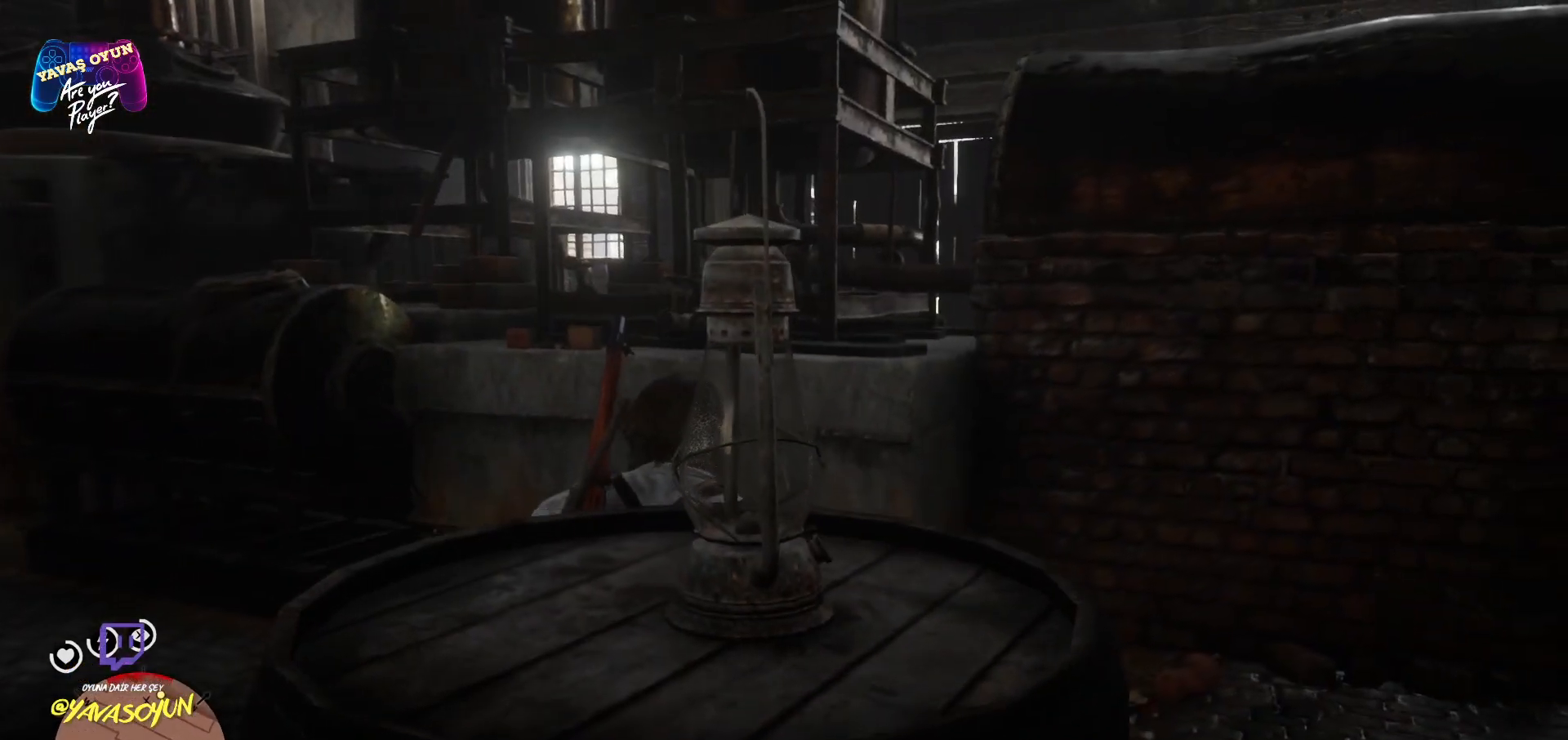
{"buttons": [], "left_stick": "right", "right_stick": "center", "events": []}
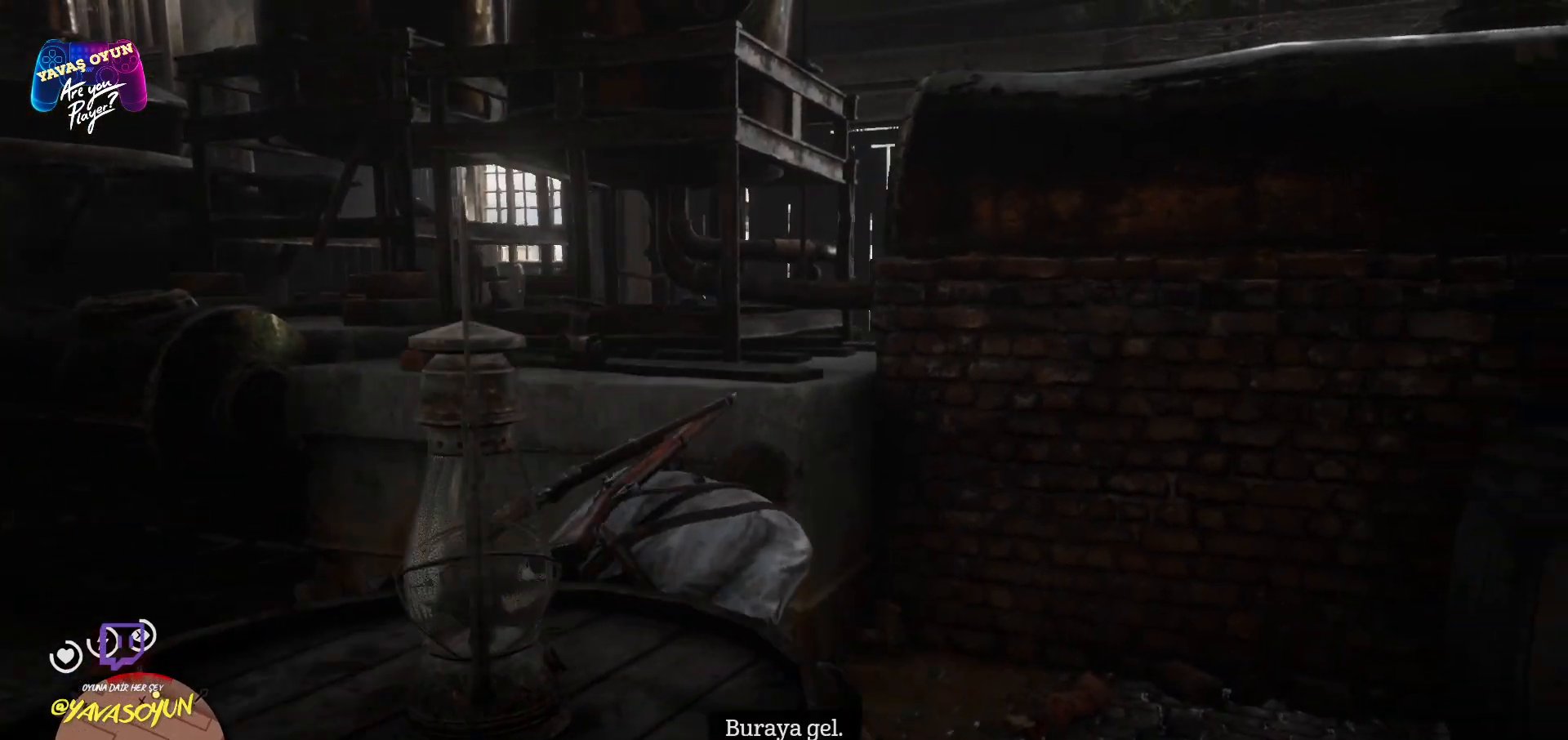
{"buttons": [], "left_stick": "right", "right_stick": "center", "events": []}
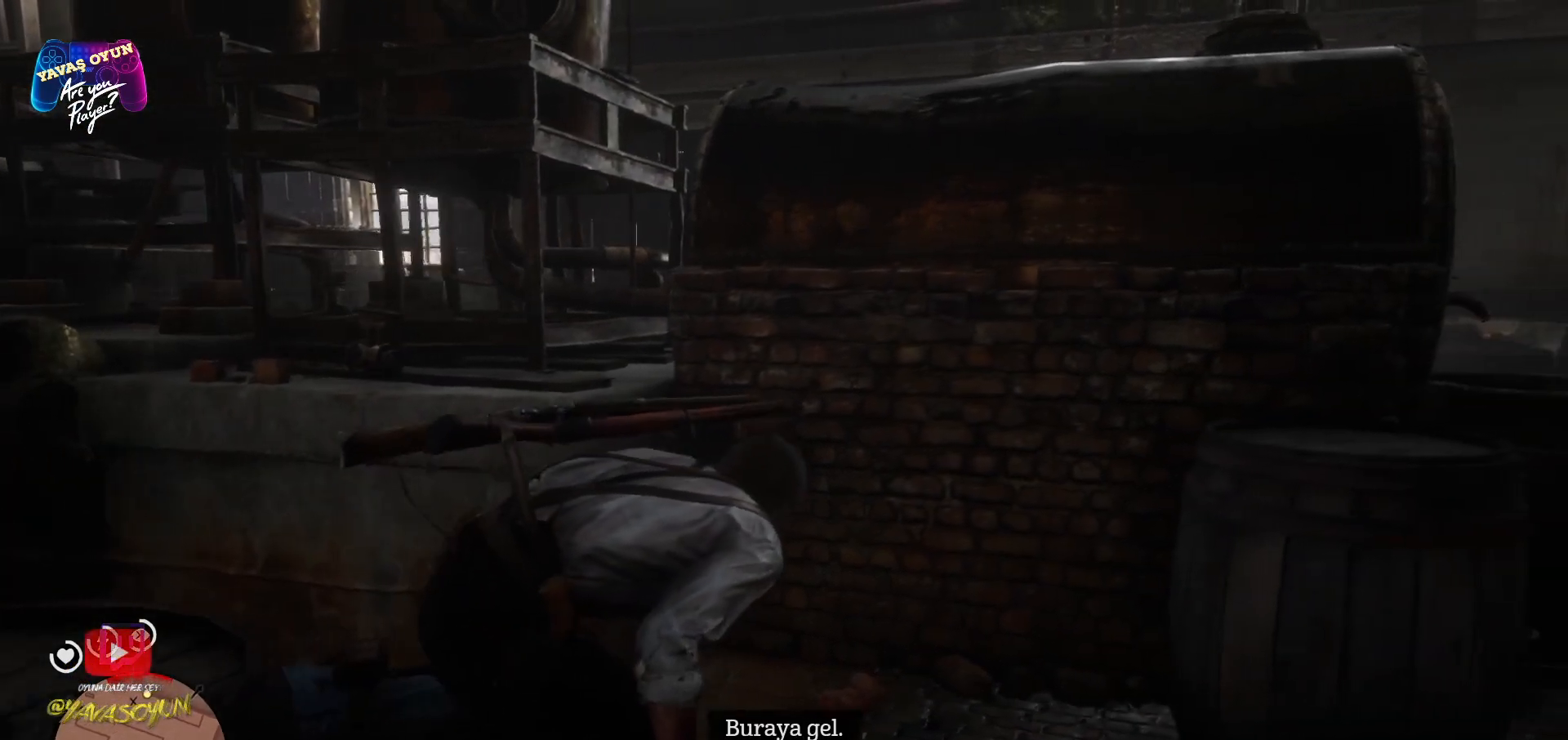
{"buttons": [], "left_stick": "right", "right_stick": "center", "events": []}
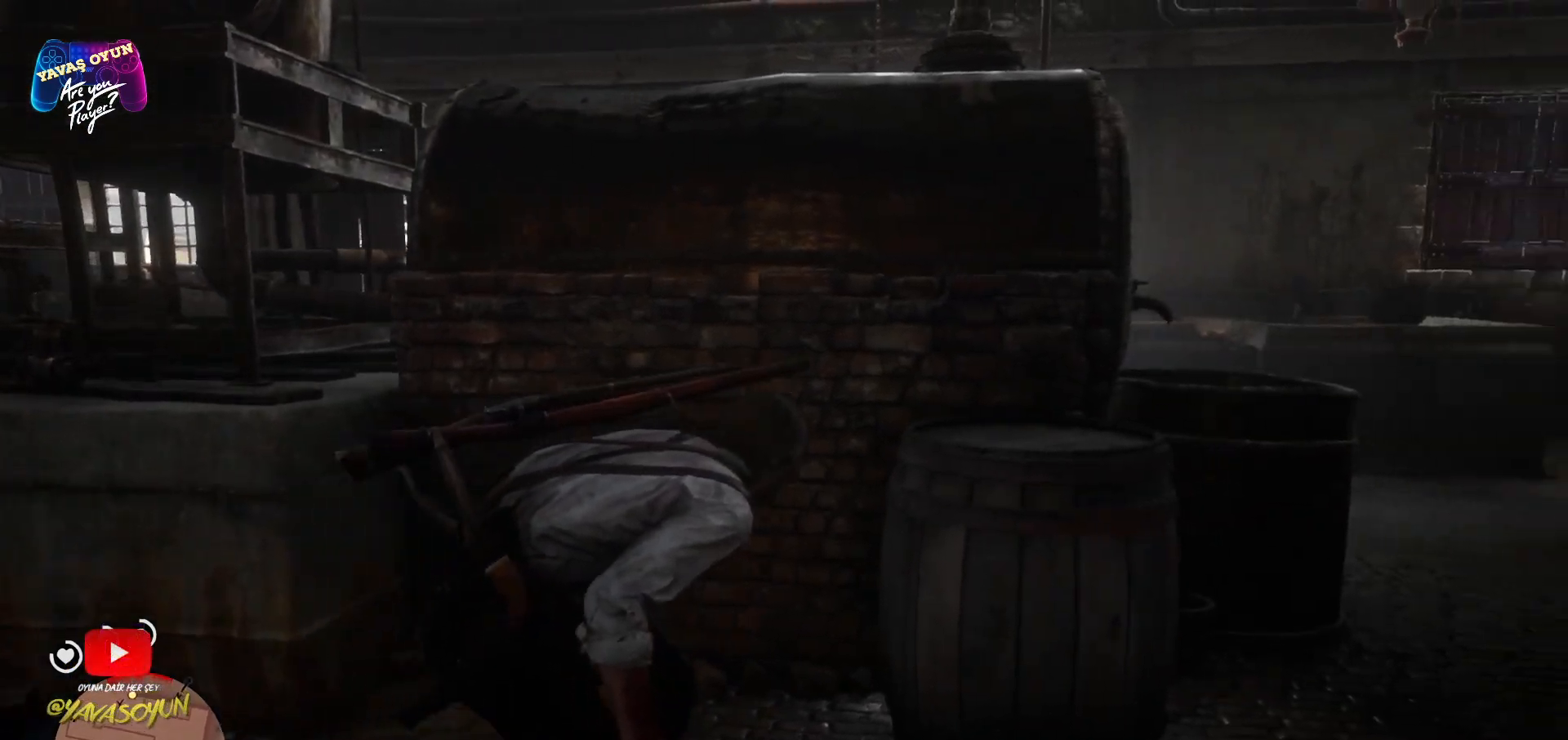
{"buttons": [], "left_stick": "right", "right_stick": "left", "events": [[33, "right_stick", "left"]]}
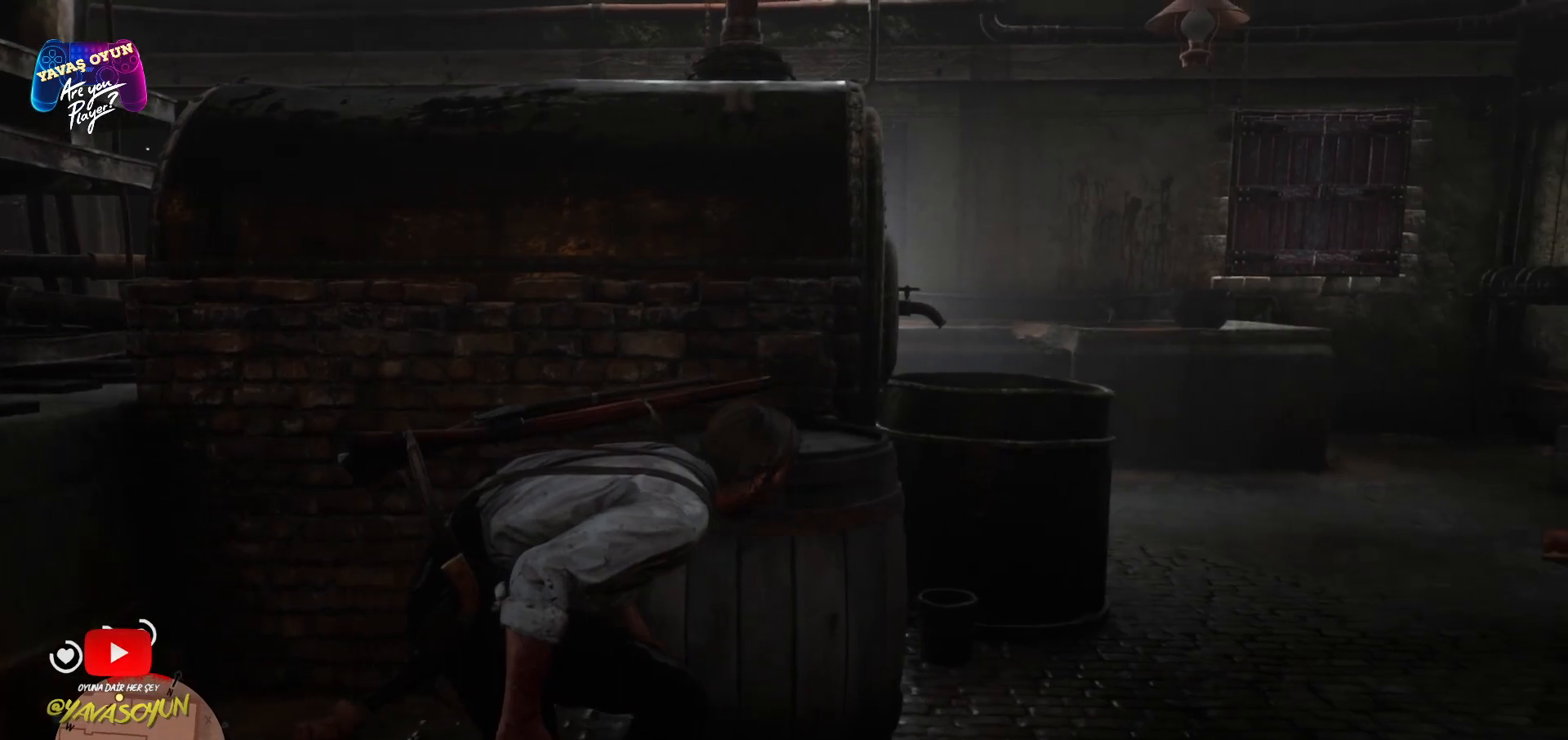
{"buttons": [], "left_stick": "down-right", "right_stick": "center", "events": [[67, "right_stick", "center"], [350, "left_stick", "down-right"]]}
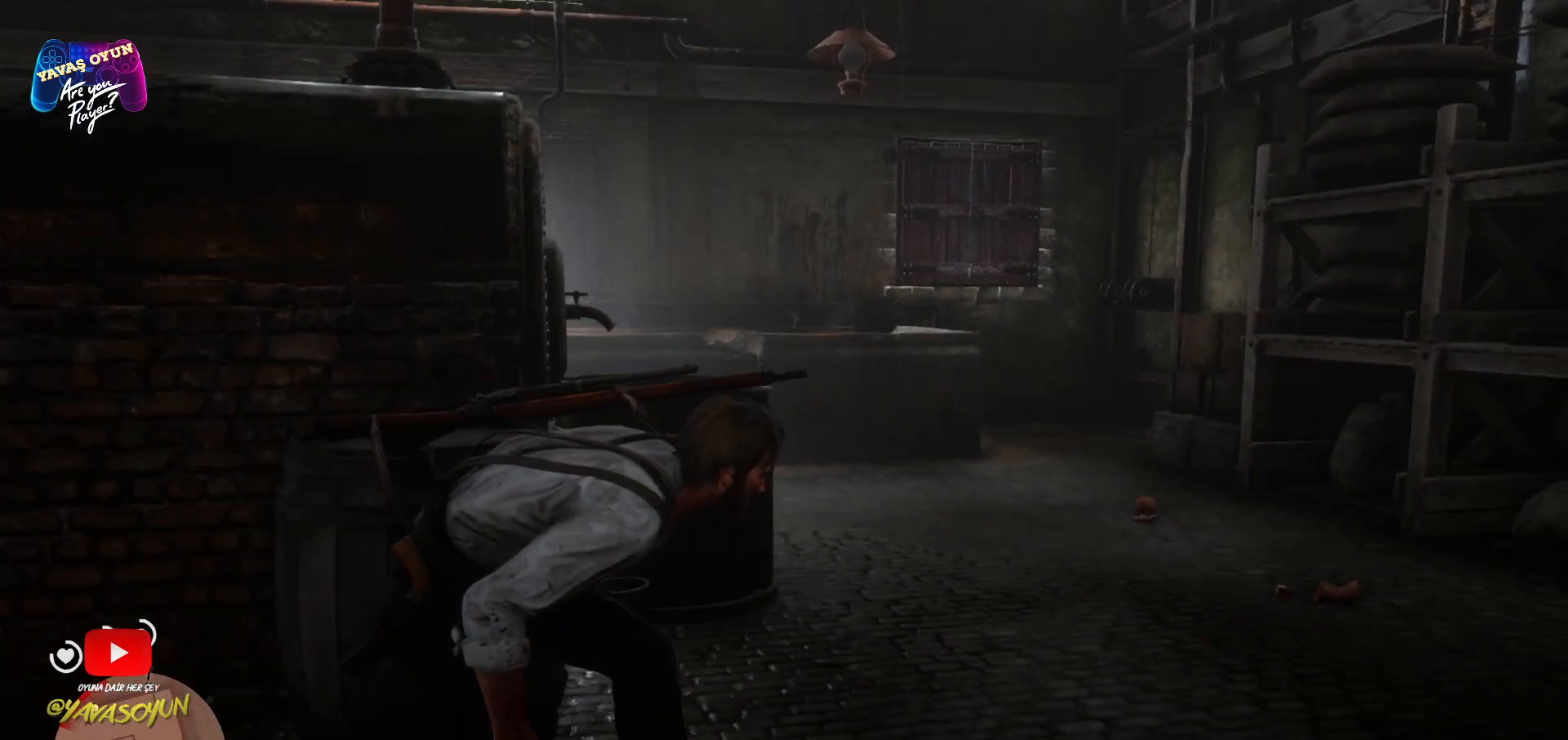
{"buttons": [], "left_stick": "right", "right_stick": "left", "events": [[300, "left_stick", "right"], [300, "right_stick", "left"], [417, "right_stick", "center"], [483, "right_stick", "left"]]}
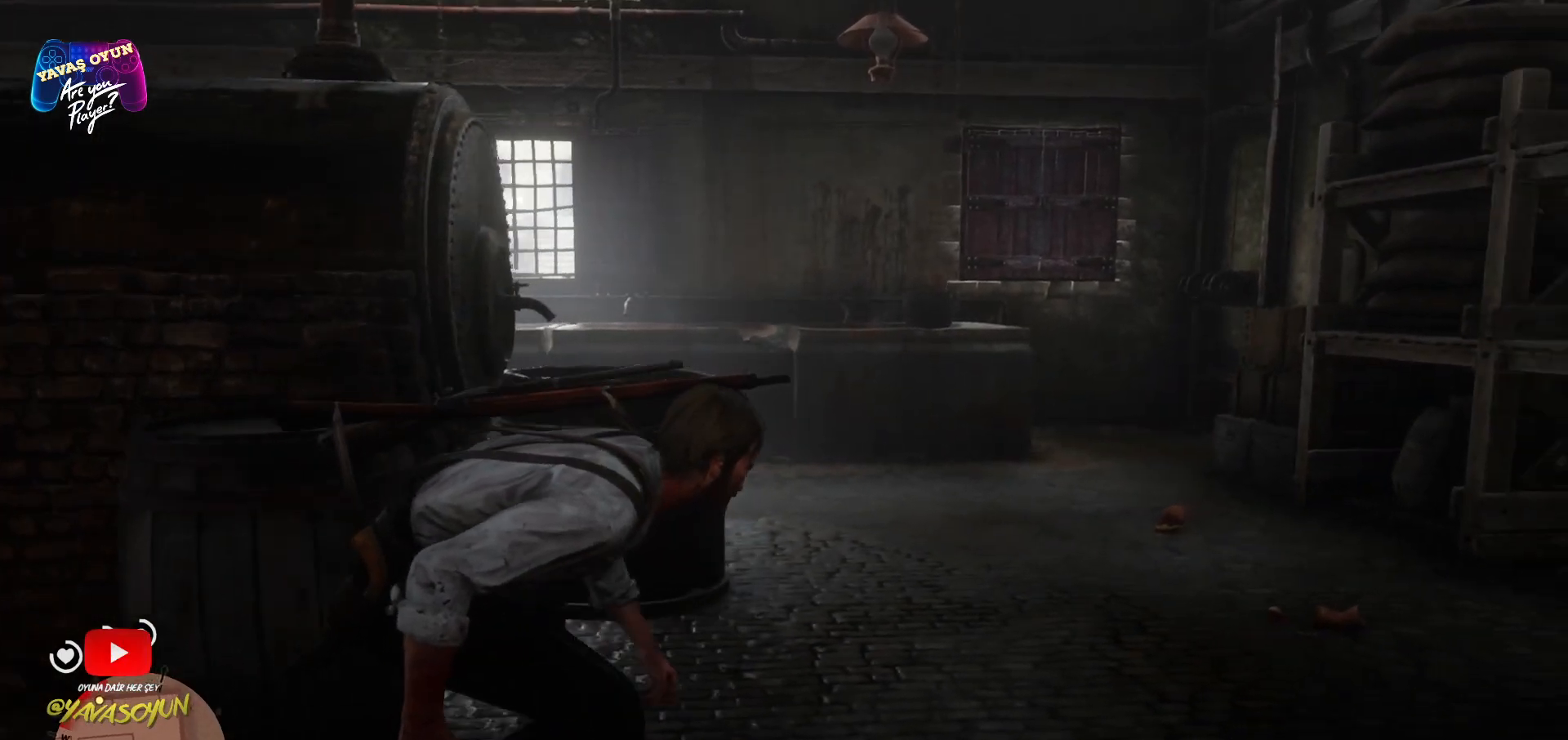
{"buttons": [], "left_stick": "up-right", "right_stick": "center", "events": [[500, "left_stick", "up-right"], [500, "right_stick", "center"]]}
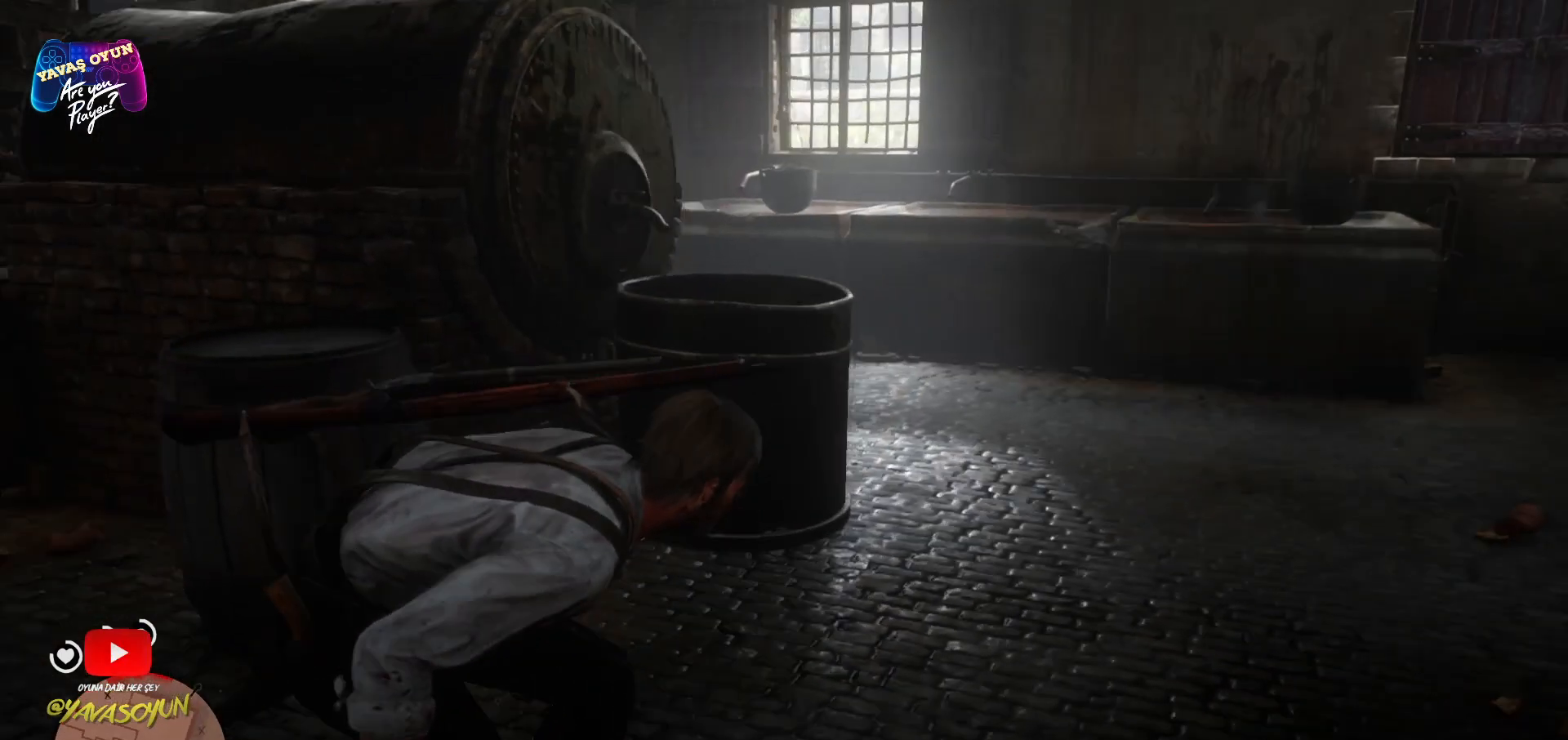
{"buttons": [], "left_stick": "up-right", "right_stick": "center", "events": []}
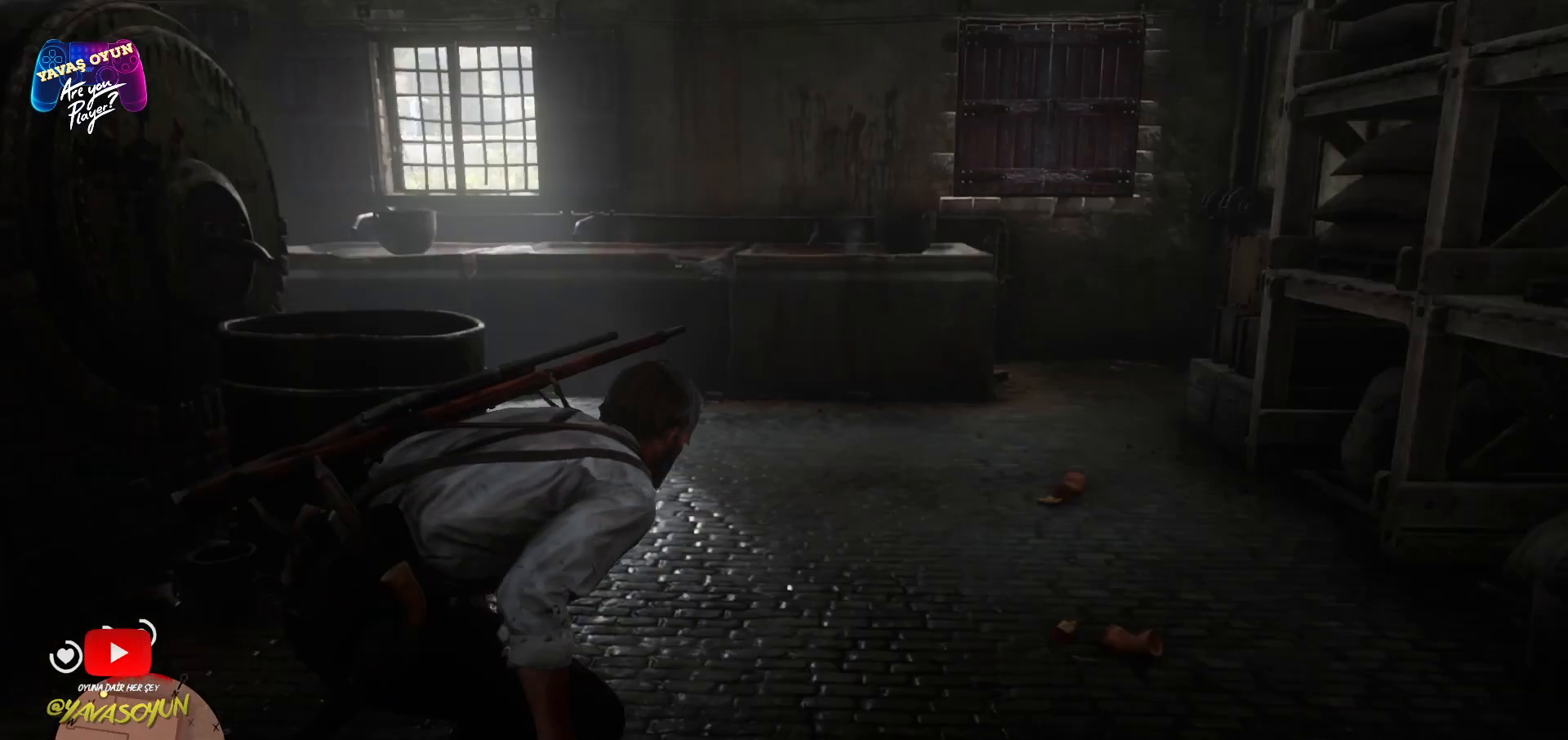
{"buttons": [], "left_stick": "up", "right_stick": "left", "events": [[167, "left_stick", "up"], [167, "right_stick", "left"]]}
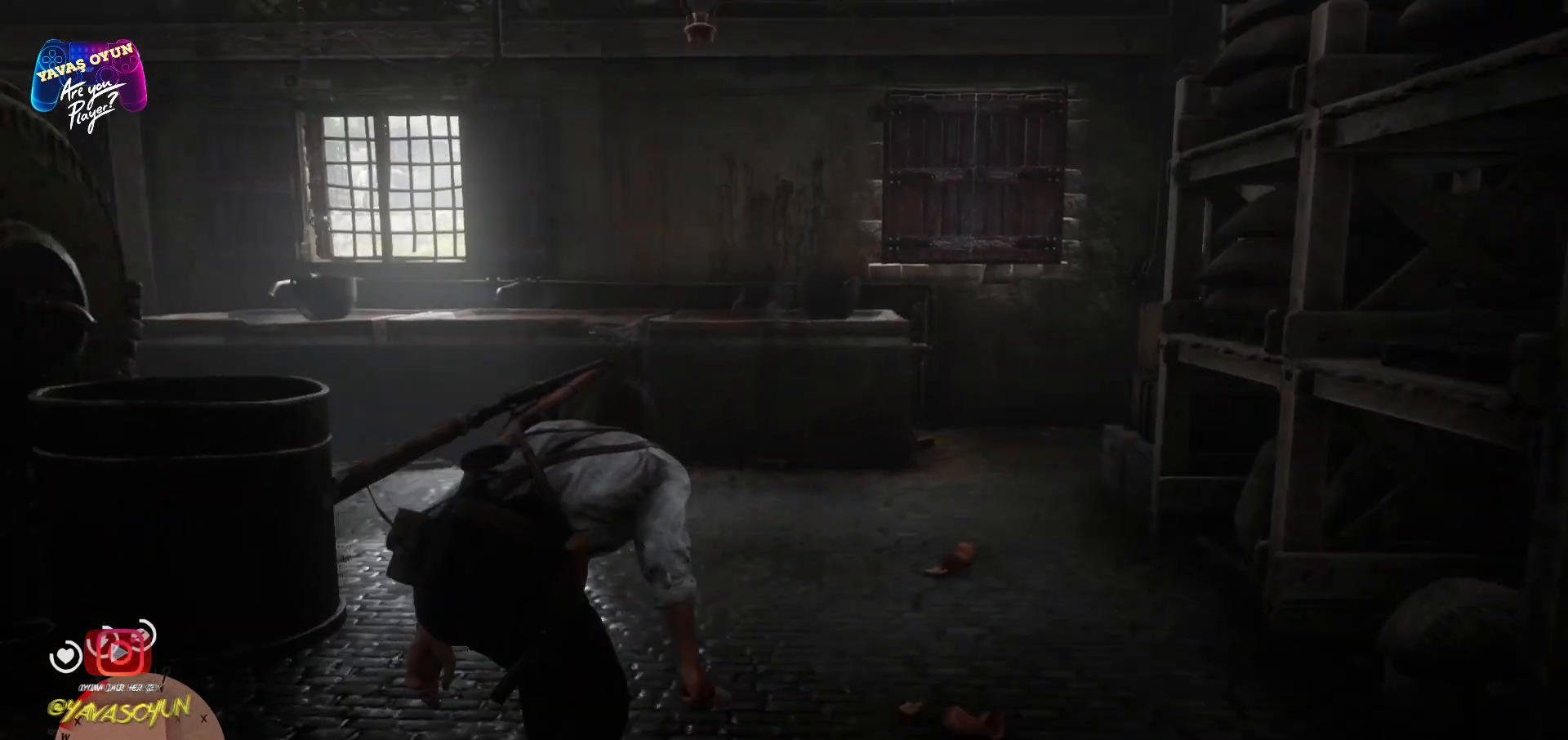
{"buttons": [], "left_stick": "up", "right_stick": "center", "events": [[467, "right_stick", "center"]]}
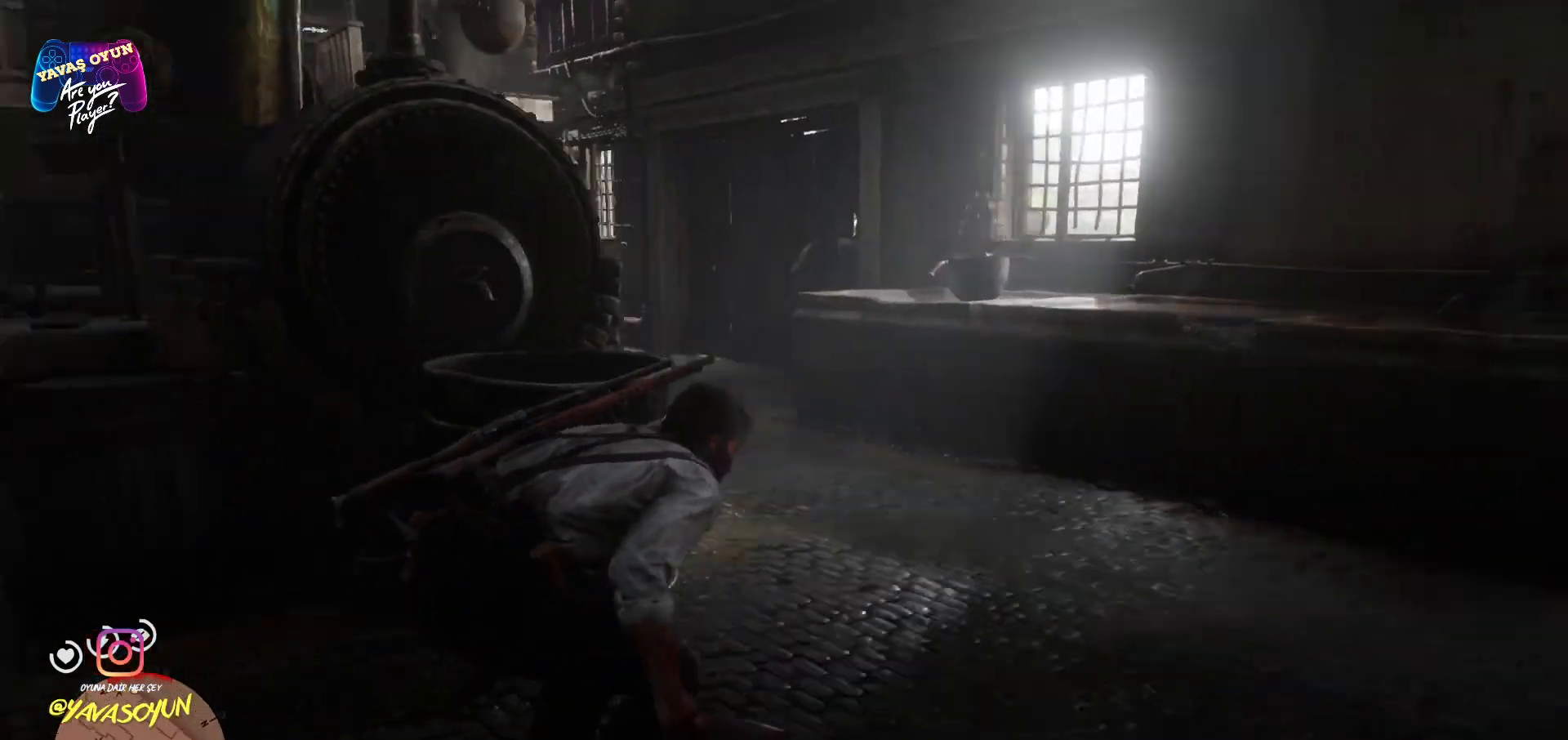
{"buttons": [], "left_stick": "up", "right_stick": "center", "events": [[33, "A", "down"], [33, "left_stick", "up-right"], [167, "A", "up"], [233, "A", "down"], [333, "A", "up"], [500, "left_stick", "up"]]}
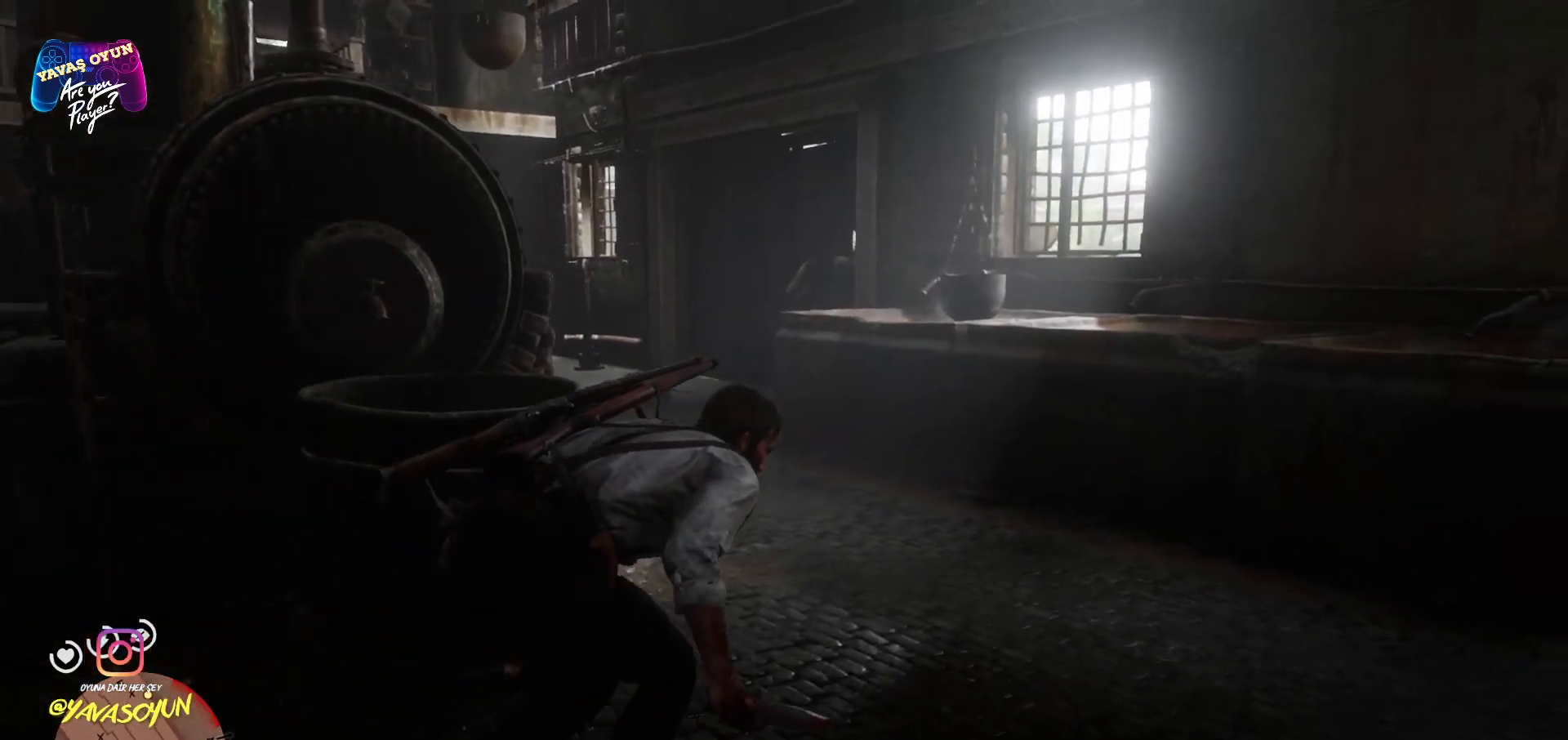
{"buttons": [], "left_stick": "up", "right_stick": "down-left", "events": [[100, "right_stick", "down-left"]]}
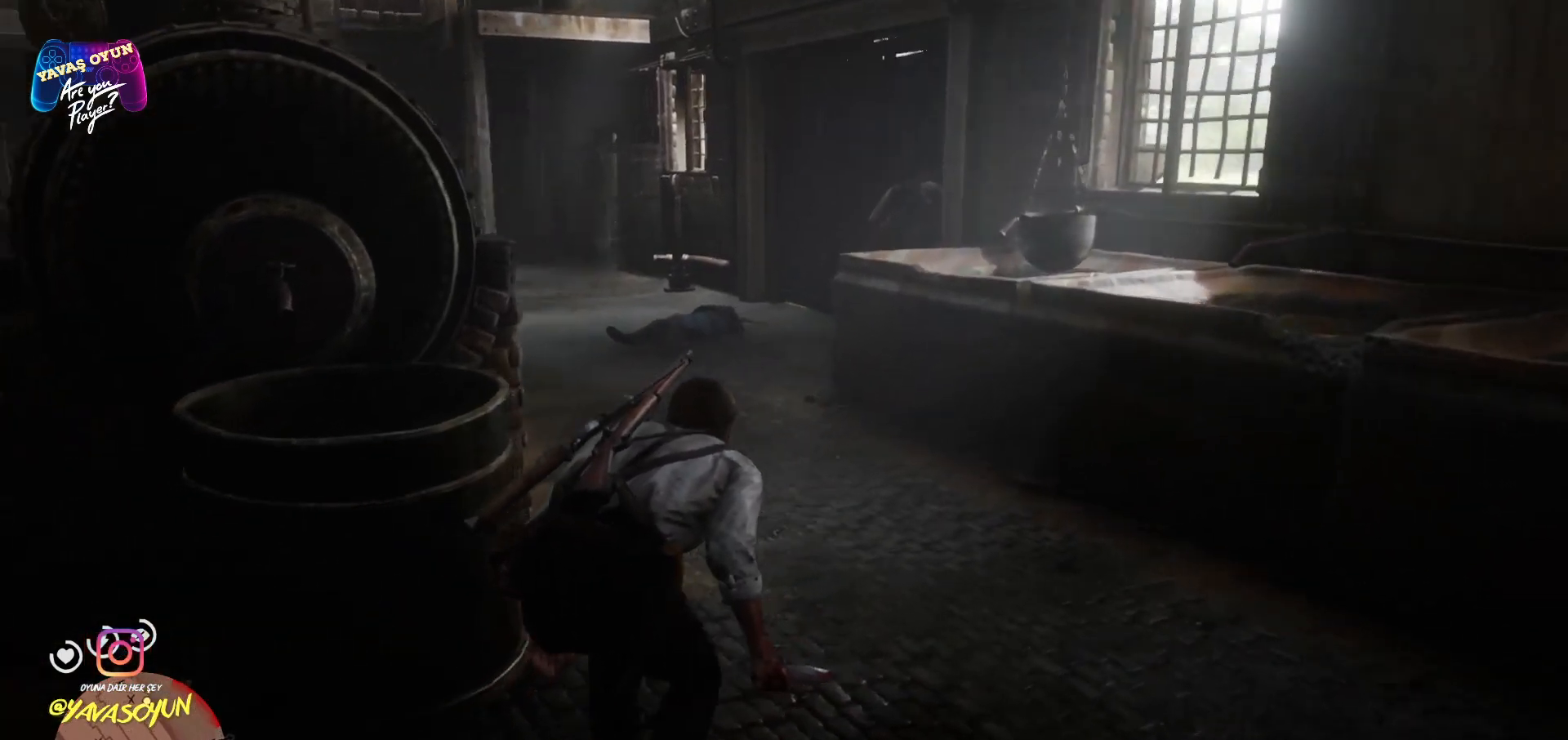
{"buttons": ["A"], "left_stick": "up", "right_stick": "center", "events": [[167, "right_stick", "center"], [233, "A", "down"], [317, "A", "up"], [383, "A", "down"]]}
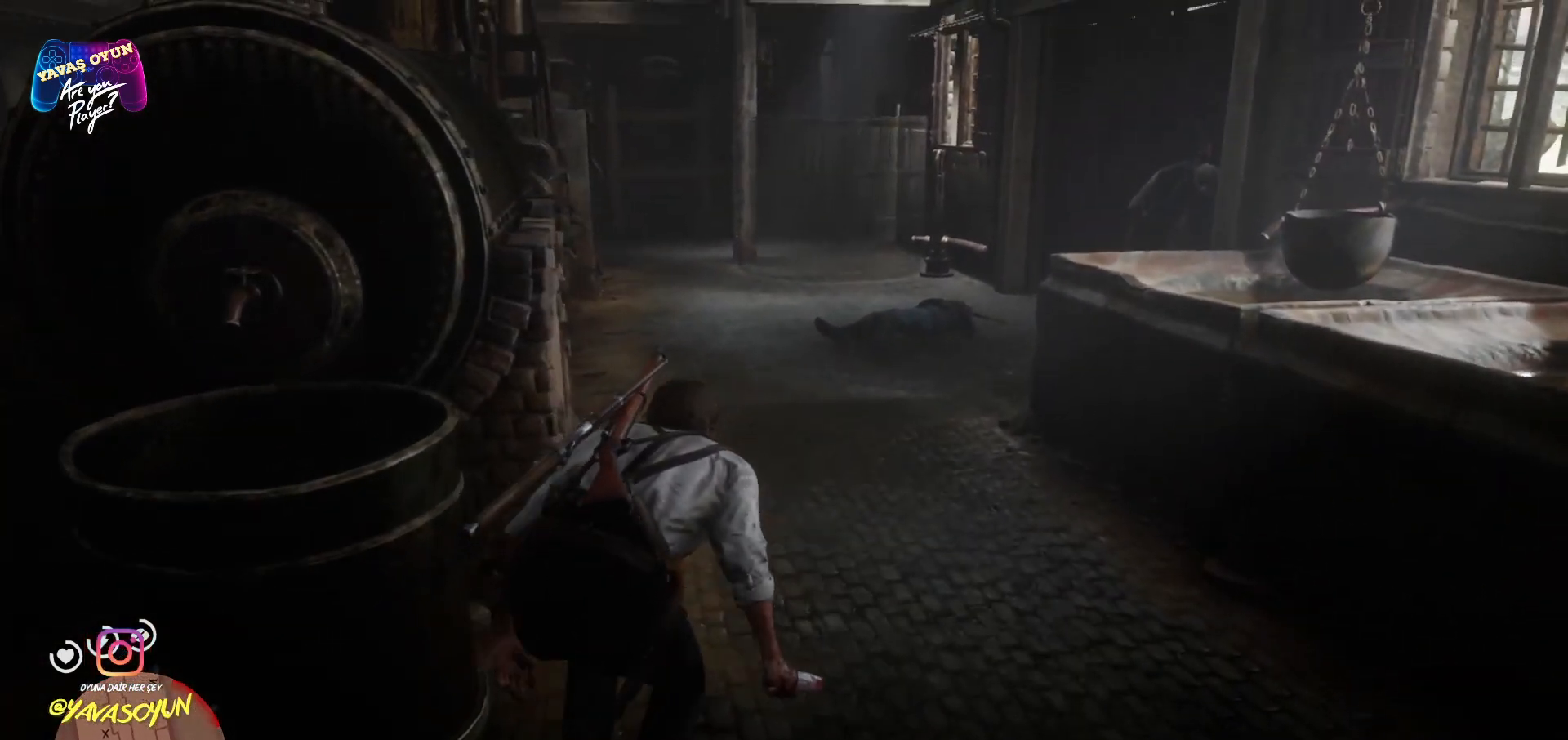
{"buttons": [], "left_stick": "up", "right_stick": "center", "events": [[17, "A", "up"], [83, "A", "down"], [200, "A", "up"], [267, "A", "down"], [433, "A", "up"]]}
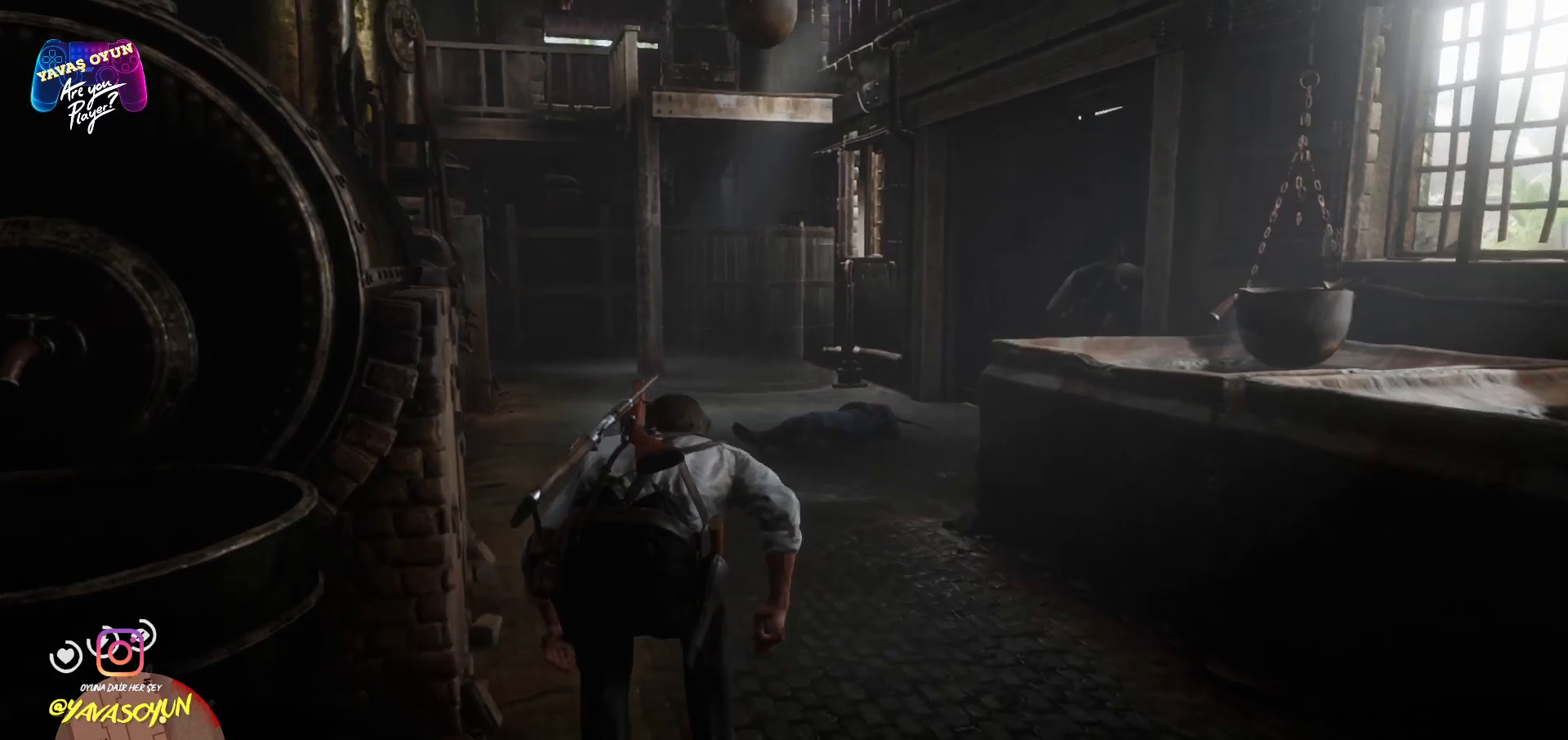
{"buttons": [], "left_stick": "up", "right_stick": "down", "events": [[117, "right_stick", "down"]]}
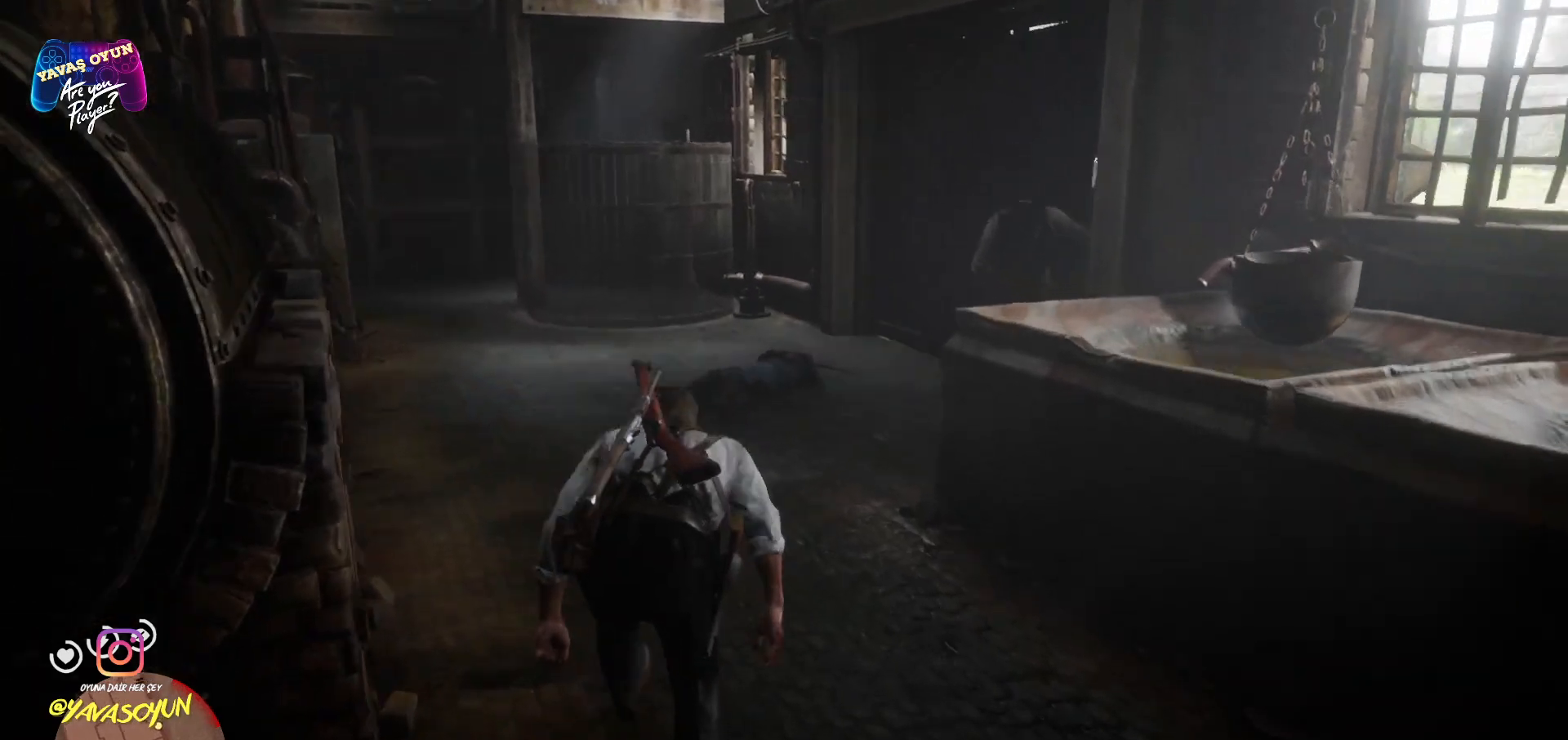
{"buttons": [], "left_stick": "up", "right_stick": "center", "events": [[33, "right_stick", "center"], [150, "A", "down"], [250, "A", "up"], [350, "A", "down"], [467, "A", "up"]]}
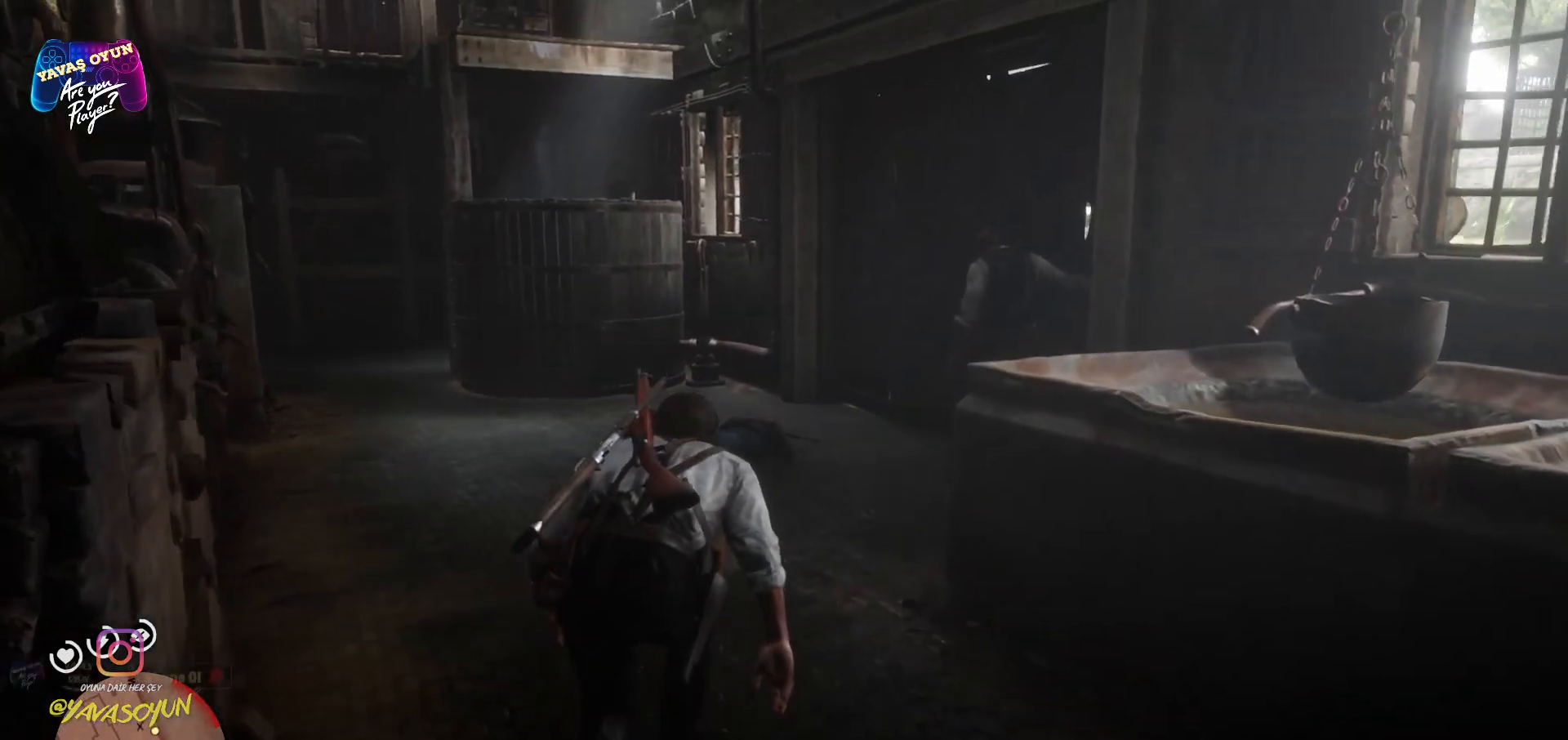
{"buttons": [], "left_stick": "up", "right_stick": "down", "events": [[133, "right_stick", "down"]]}
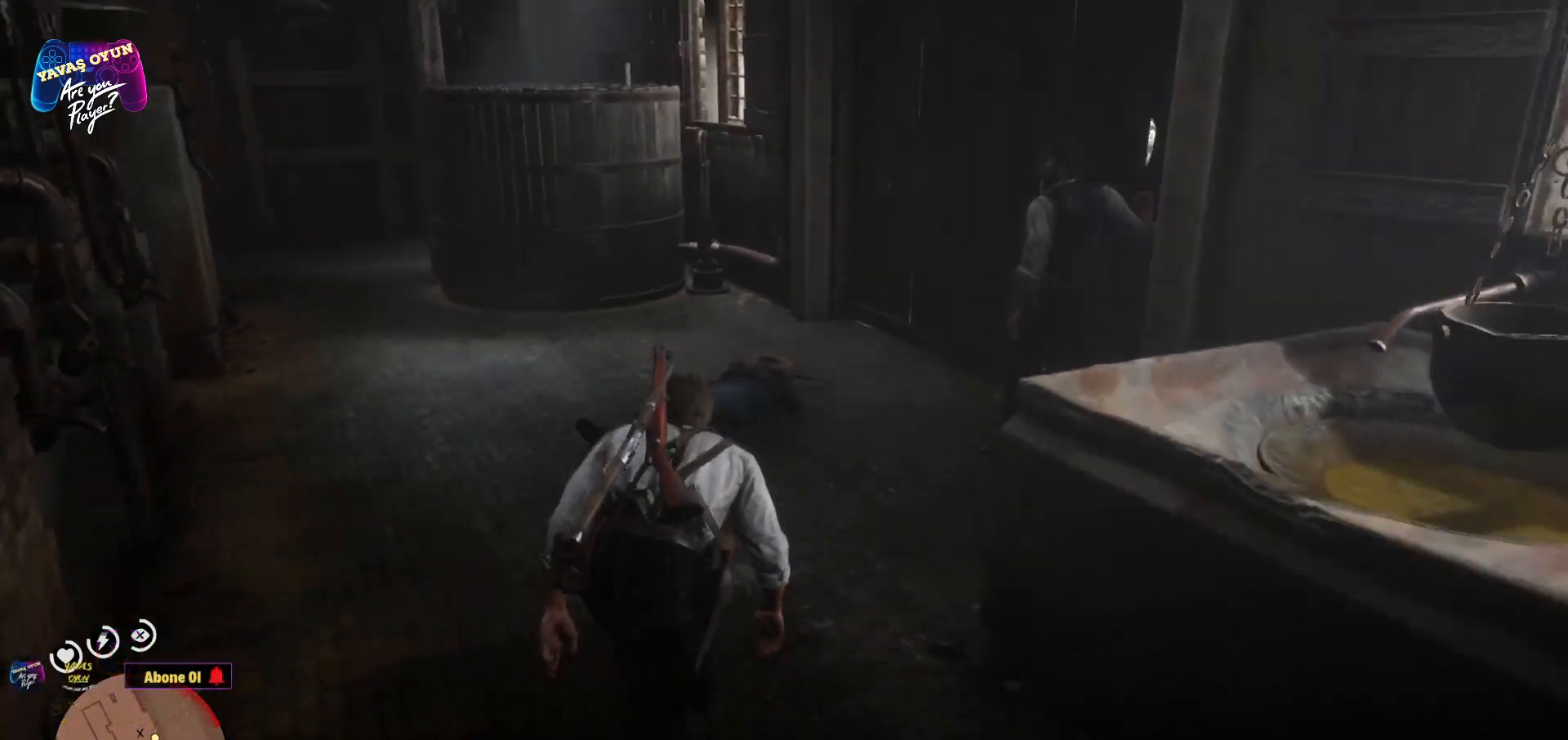
{"buttons": [], "left_stick": "up", "right_stick": "down", "events": [[83, "right_stick", "center"], [333, "right_stick", "down"]]}
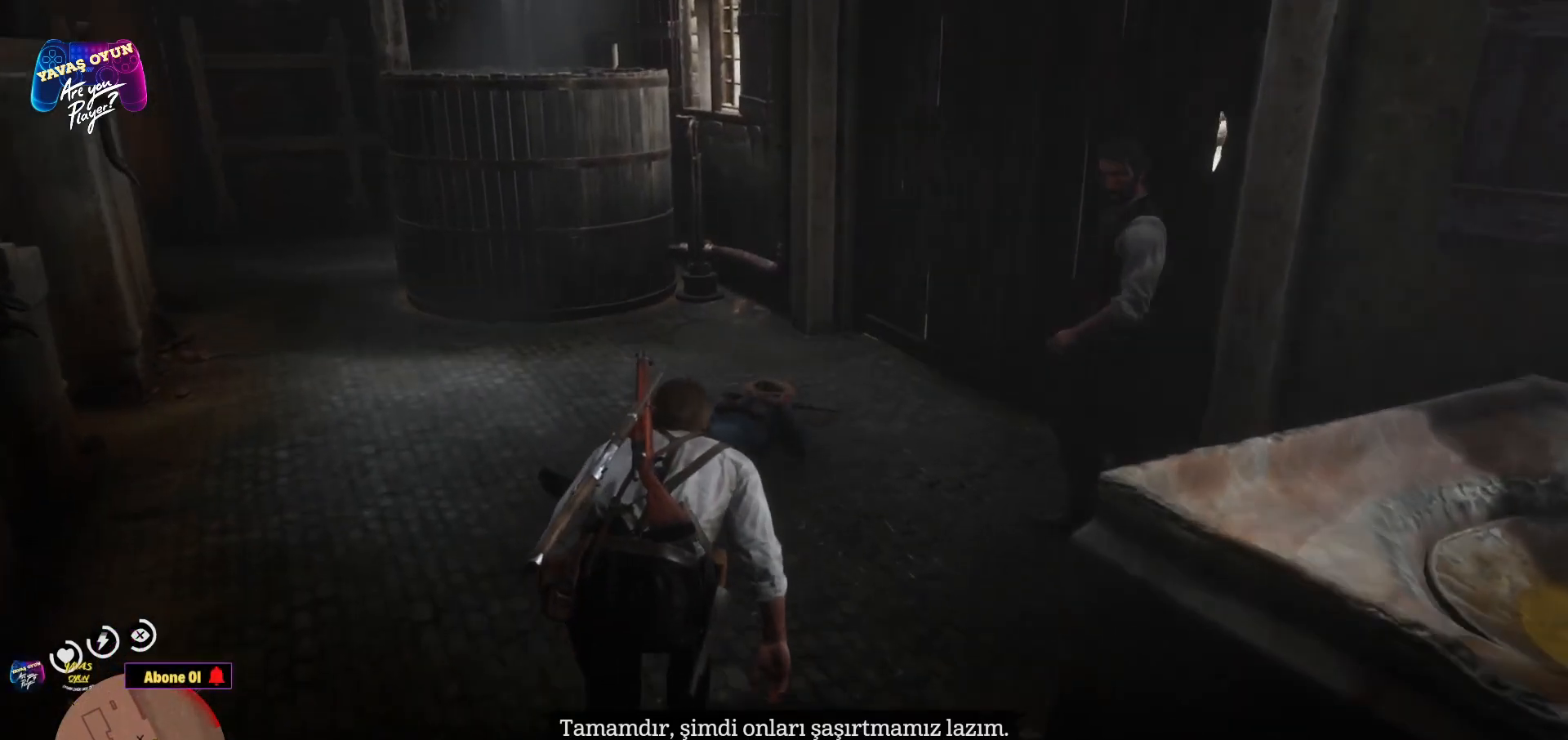
{"buttons": [], "left_stick": "up", "right_stick": "center", "events": [[83, "right_stick", "center"]]}
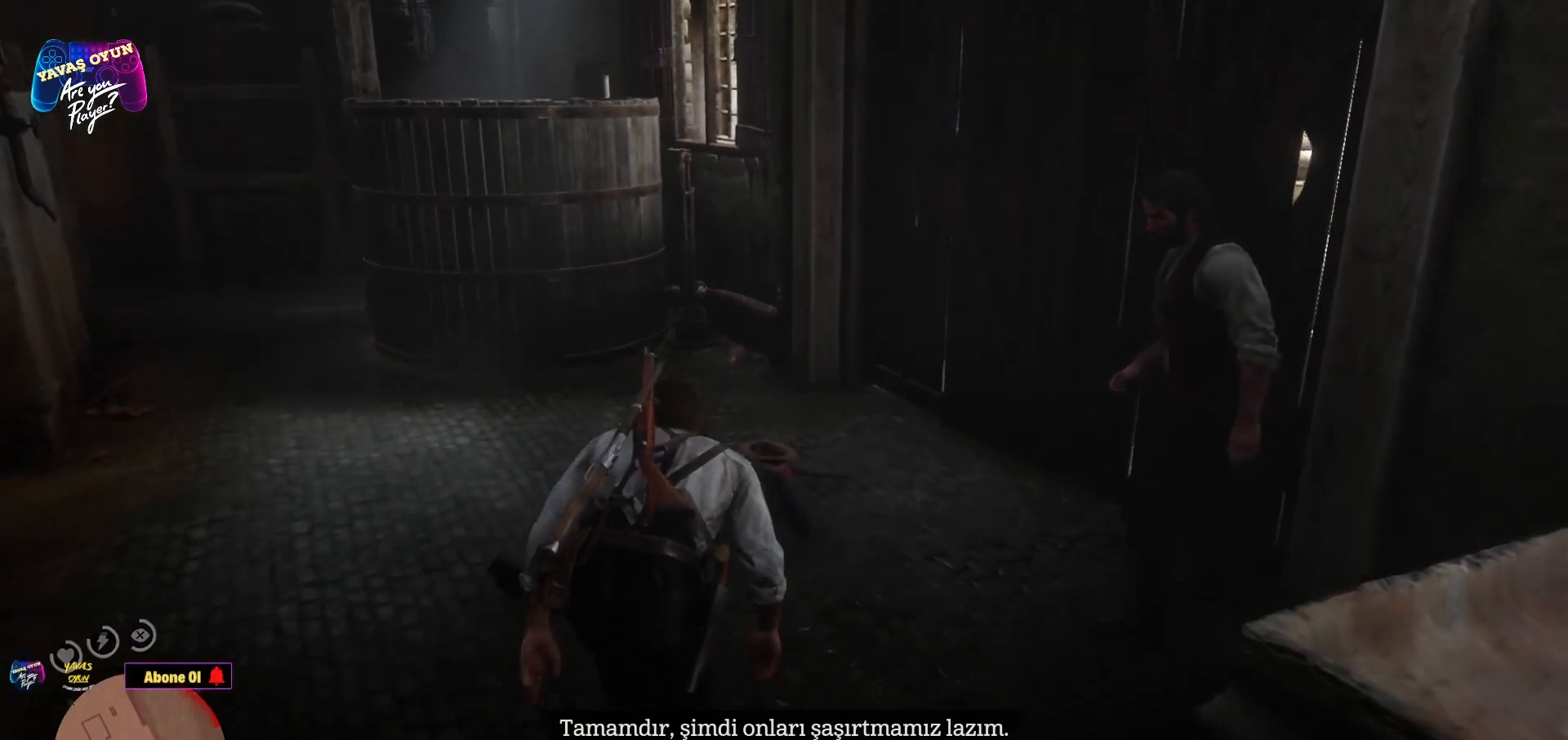
{"buttons": ["Y"], "left_stick": "center", "right_stick": "center", "events": [[383, "Y", "down"], [450, "left_stick", "center"]]}
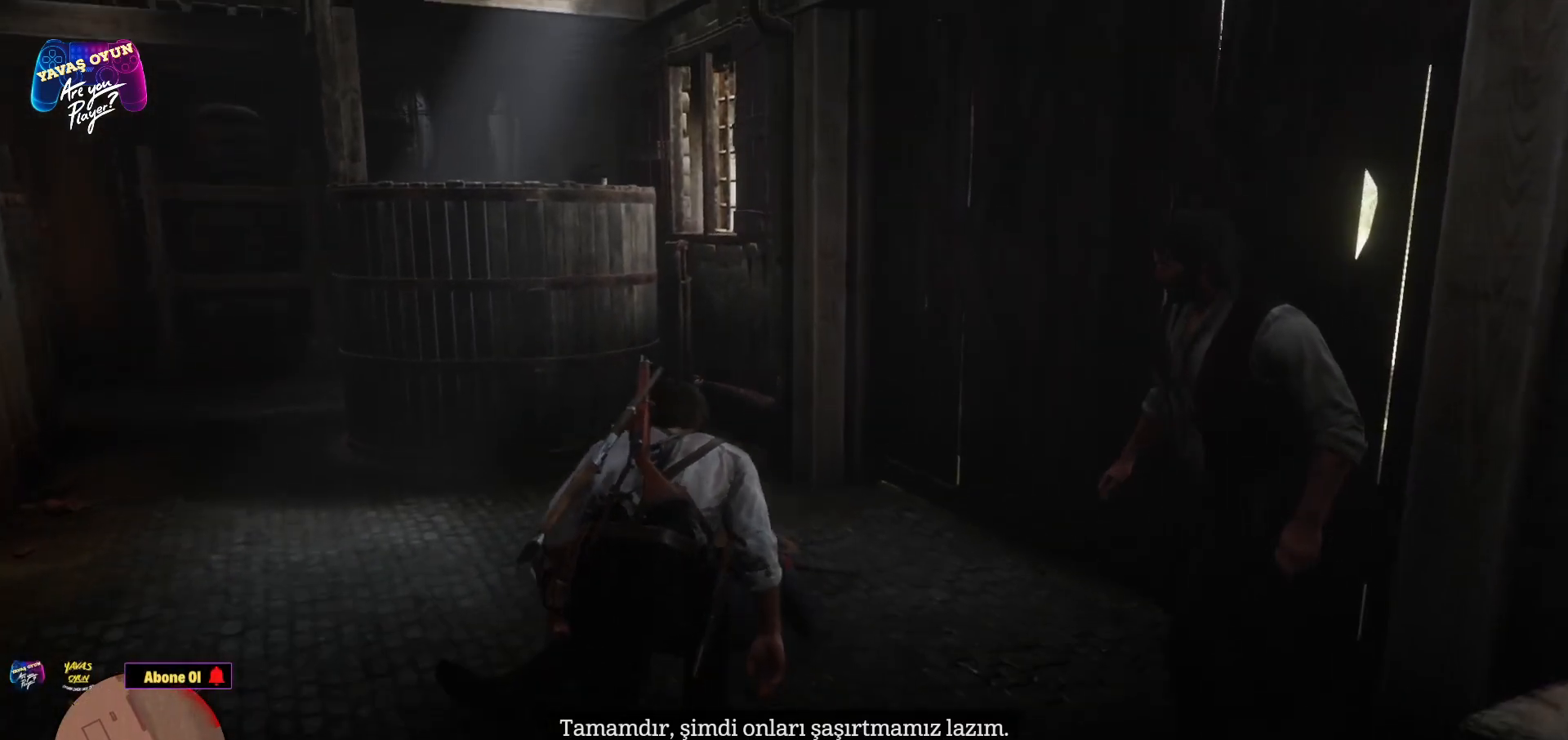
{"buttons": ["Y"], "left_stick": "center", "right_stick": "center", "events": []}
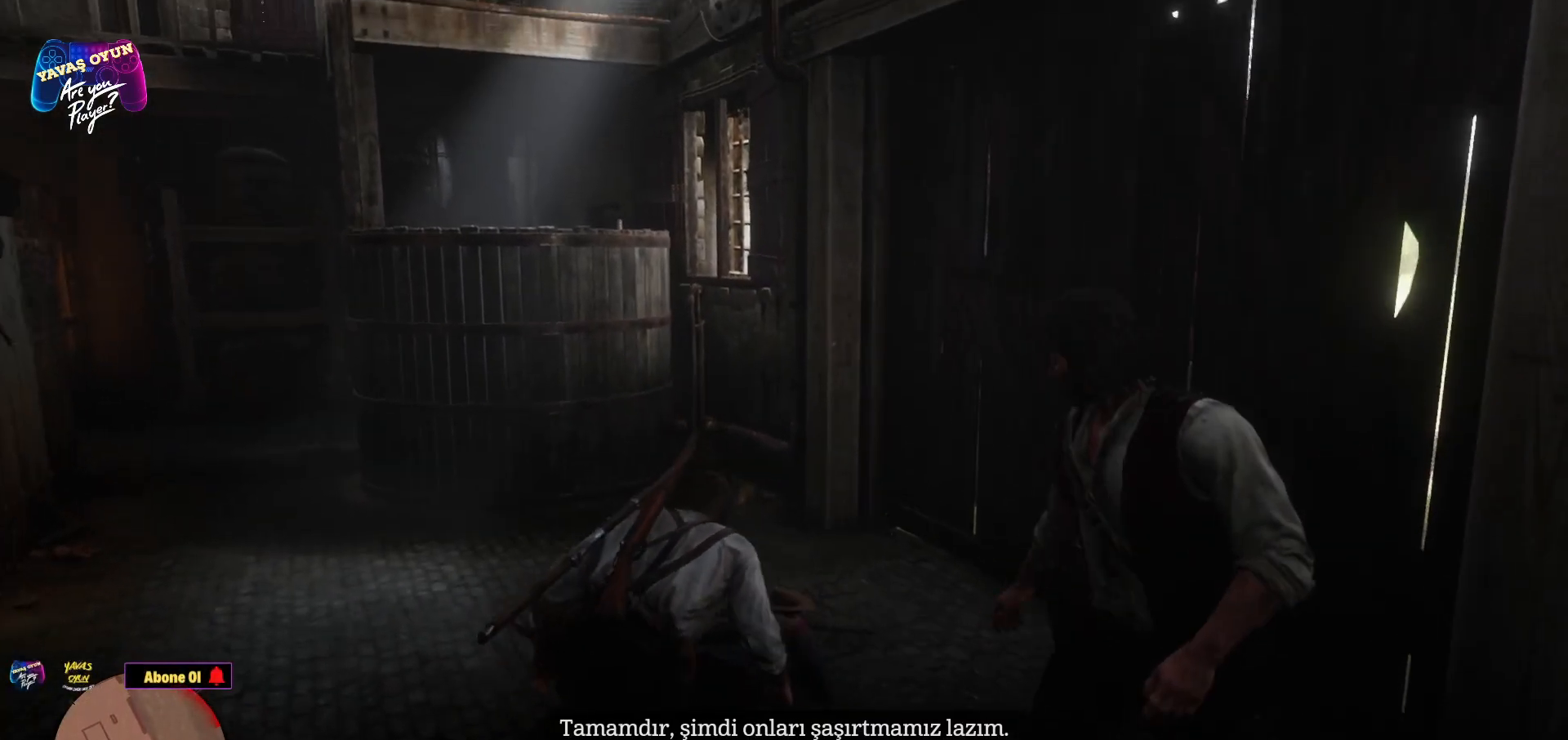
{"buttons": [], "left_stick": "center", "right_stick": "left", "events": [[50, "Y", "up"], [283, "right_stick", "left"]]}